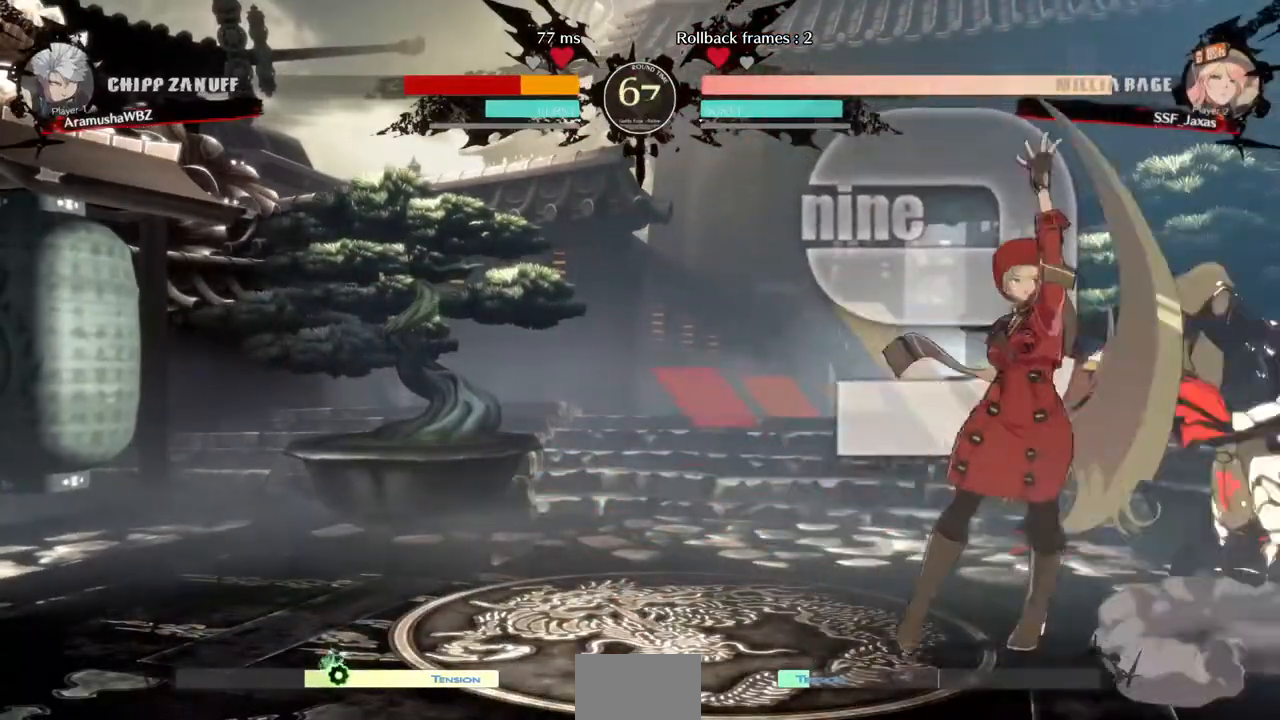
Gameplay with a controller (arcade stick); each line is a JSON object with the inputs held at the frame after it (dt_ms = milliseconds from this image to that frame). "events" lists button and stick changes between this image and that frame as [ms after this image, input, new state], when the widget could be followed in between. Not read: DPAD_DOWN L3 R3 START other_buttons.
{"dt_ms": 520, "buttons": ["SQUARE", "DPAD_LEFT"], "events": [[320, "DPAD_LEFT", "down"], [520, "SQUARE", "down"]]}
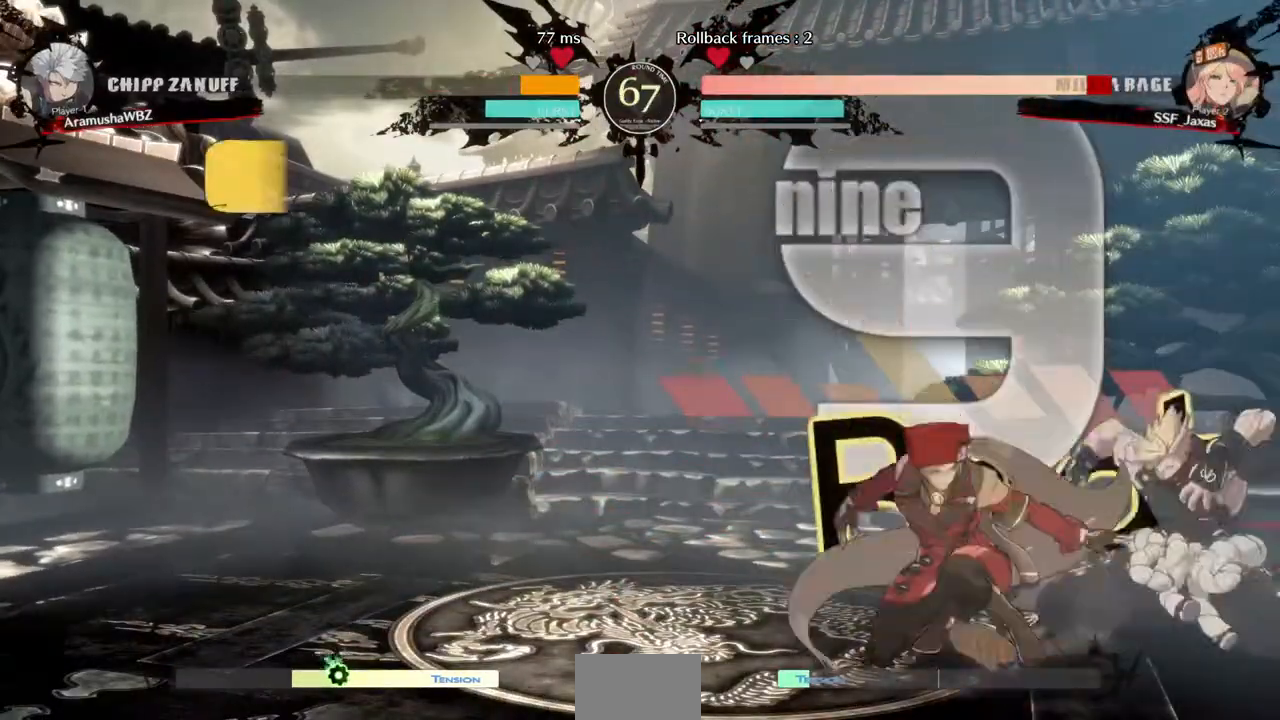
{"dt_ms": 480, "buttons": ["DPAD_LEFT"], "events": [[120, "SQUARE", "up"], [200, "R2", "down"], [320, "R2", "up"]]}
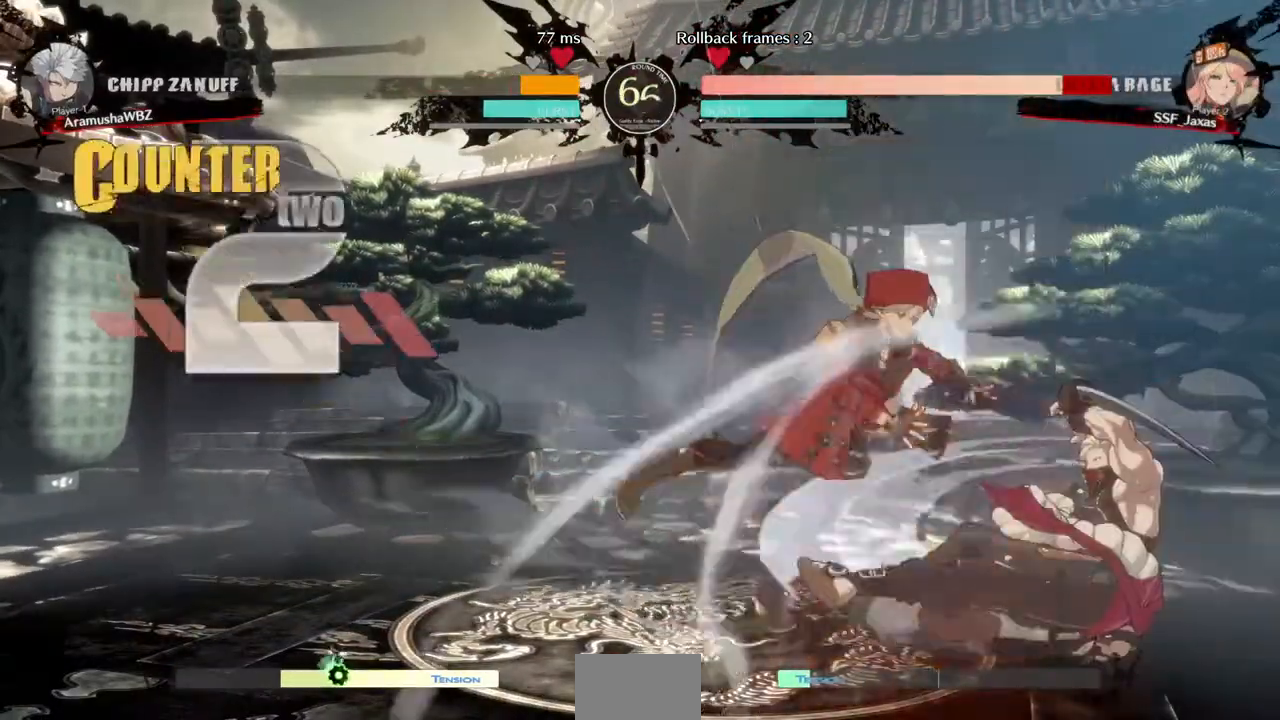
{"dt_ms": 520, "buttons": ["DPAD_LEFT"]}
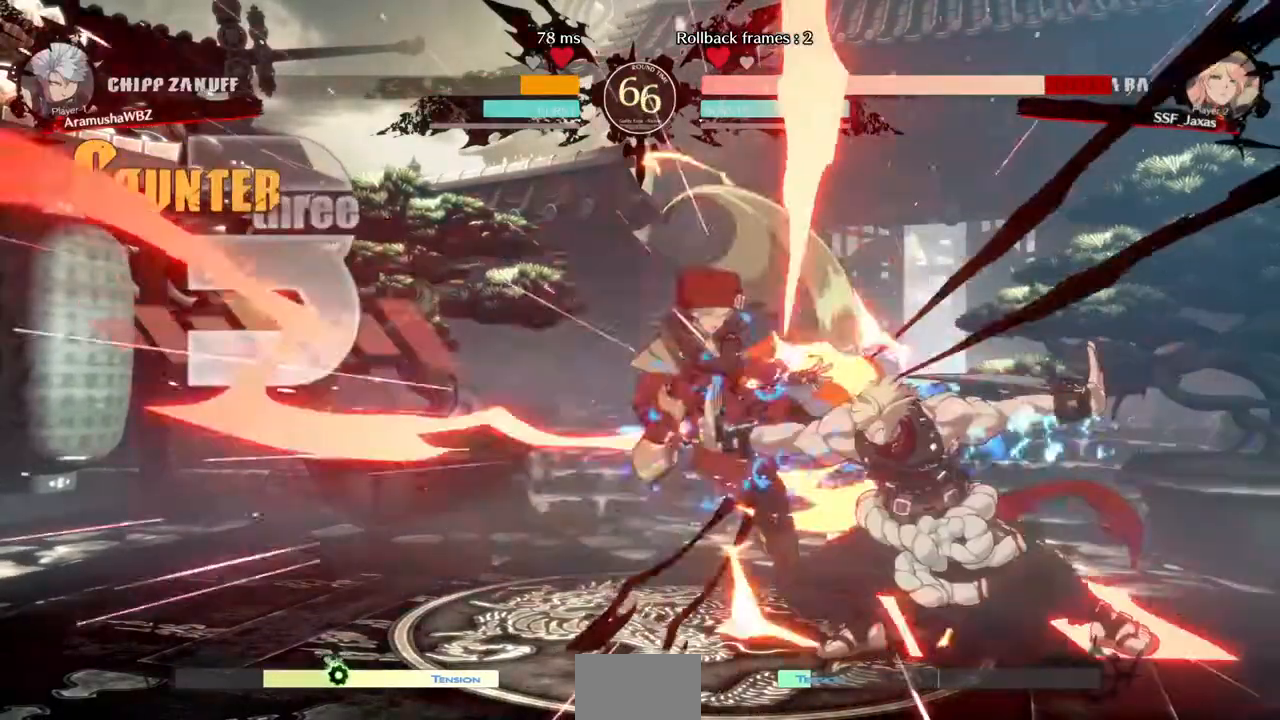
{"dt_ms": 480, "buttons": ["DPAD_LEFT"], "events": []}
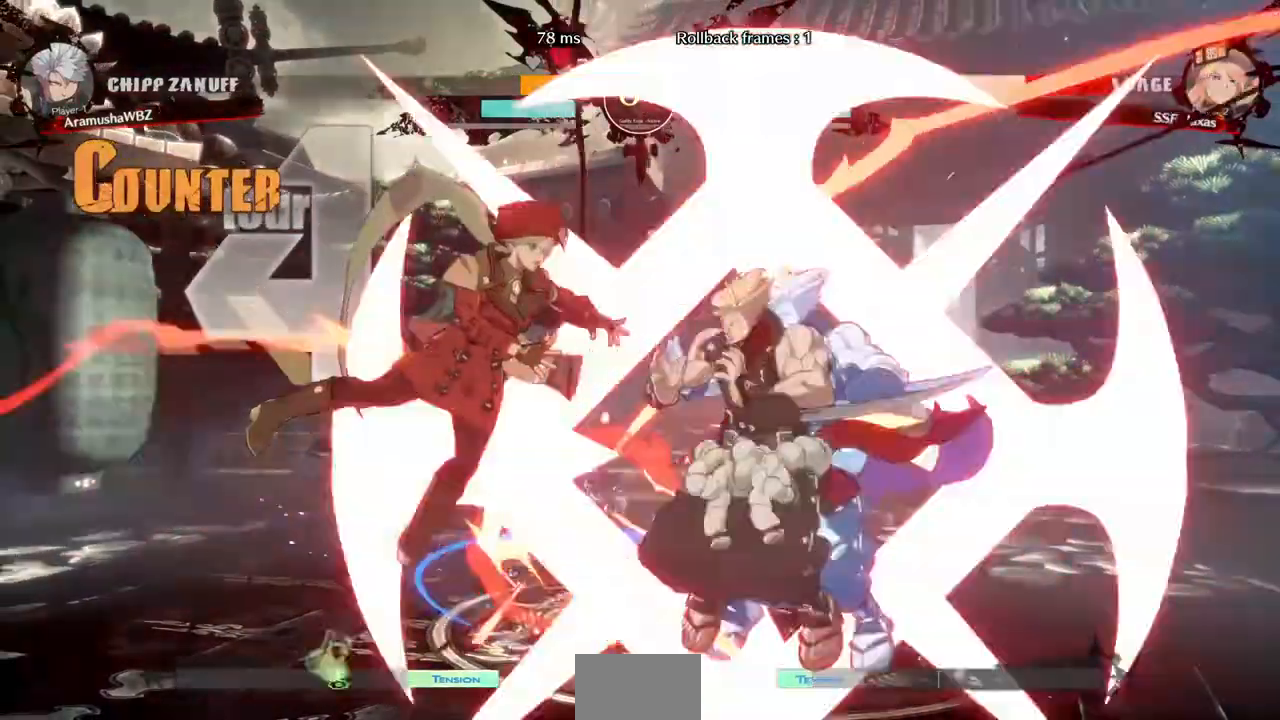
{"dt_ms": 1000, "buttons": ["SQUARE", "DPAD_LEFT"]}
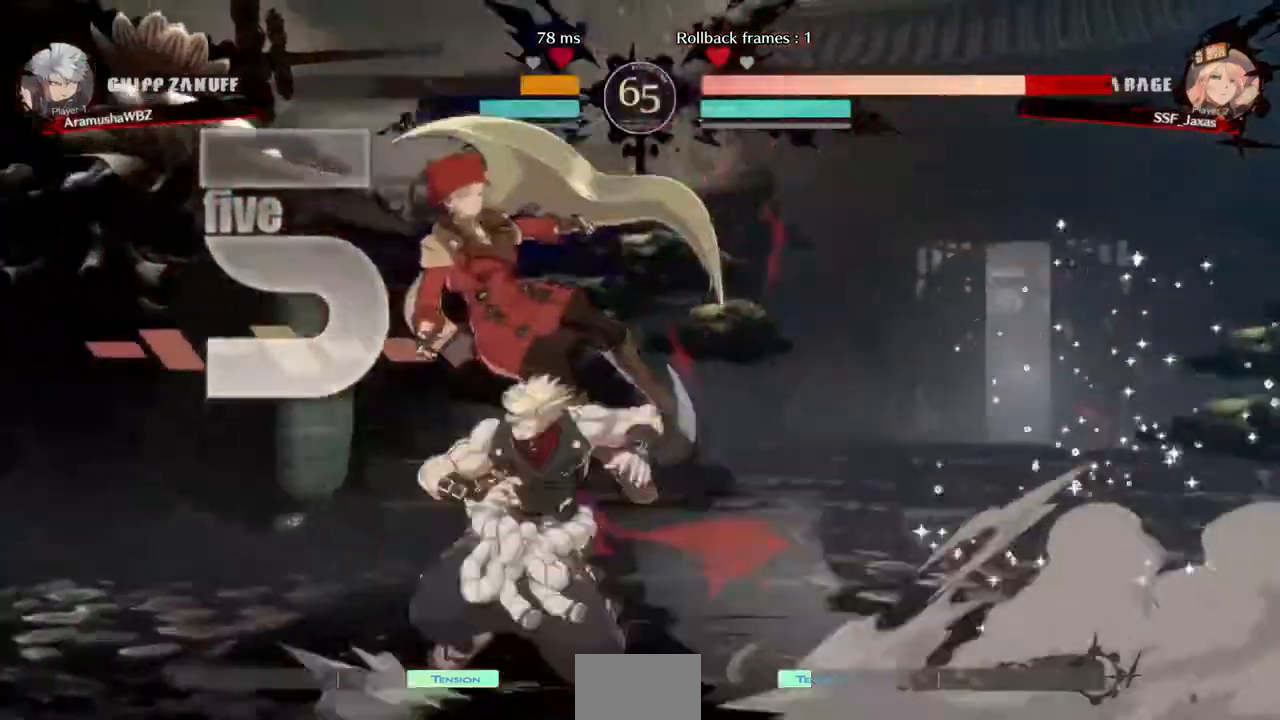
{"dt_ms": 520, "buttons": ["SQUARE", "DPAD_RIGHT"], "events": [[280, "DPAD_LEFT", "up"], [280, "DPAD_RIGHT", "down"]]}
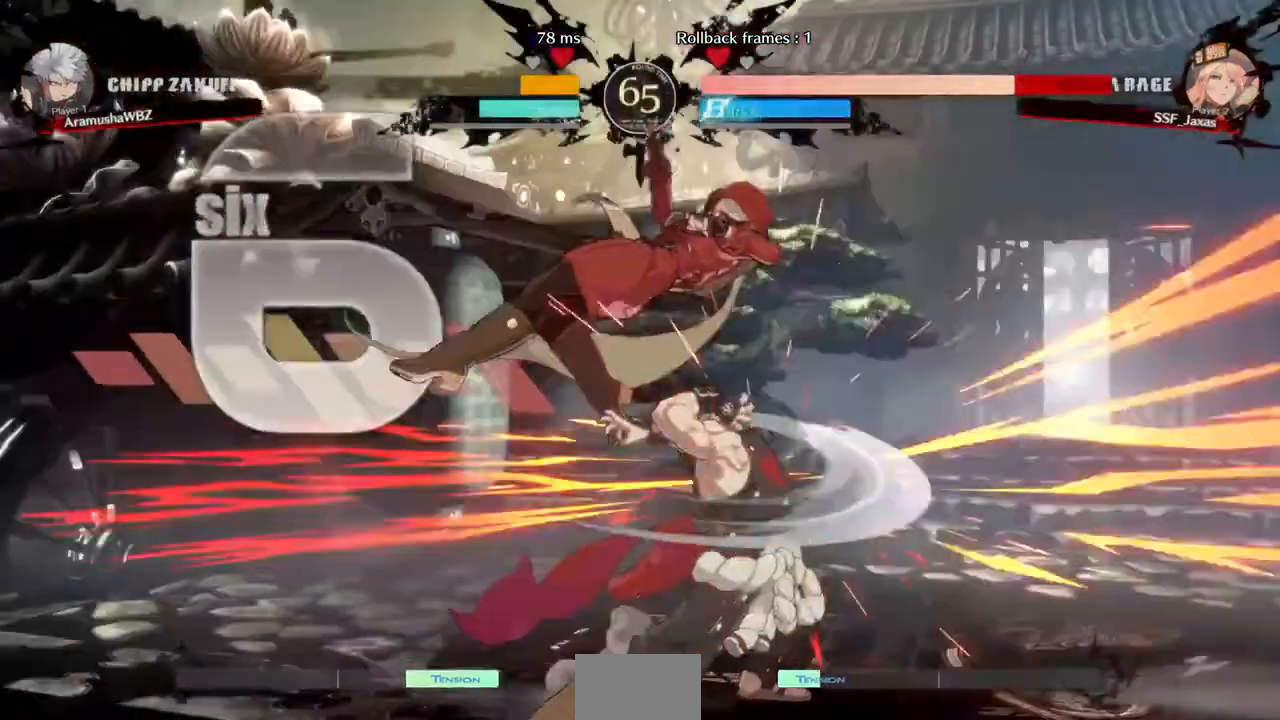
{"dt_ms": 480, "buttons": ["SQUARE", "DPAD_RIGHT"], "events": []}
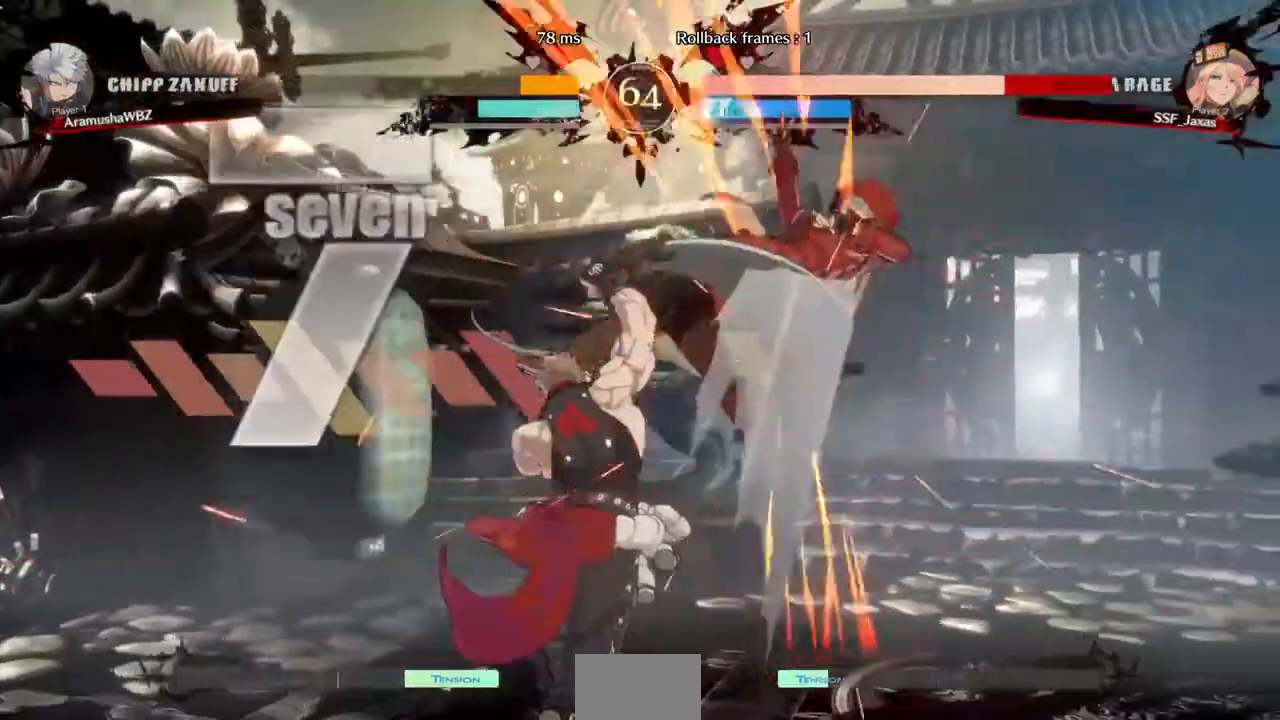
{"dt_ms": 520, "buttons": ["SQUARE", "DPAD_RIGHT"], "events": []}
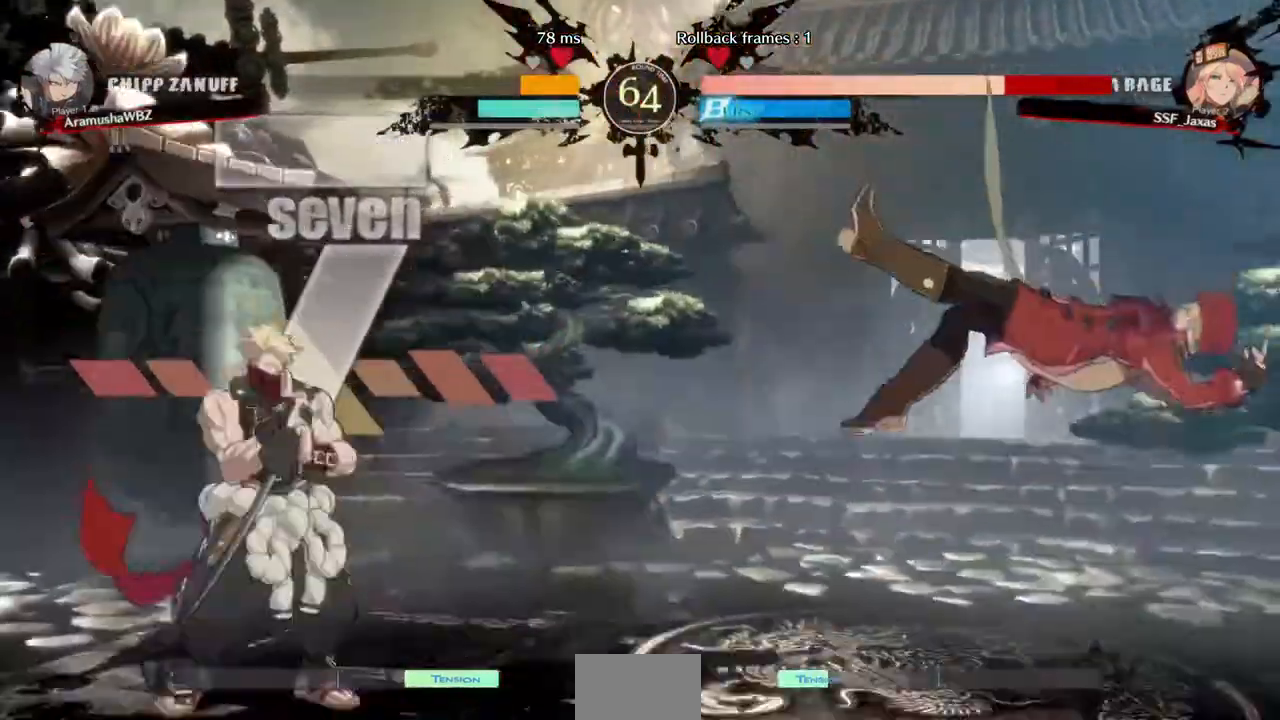
{"dt_ms": 1000, "buttons": ["DPAD_RIGHT"]}
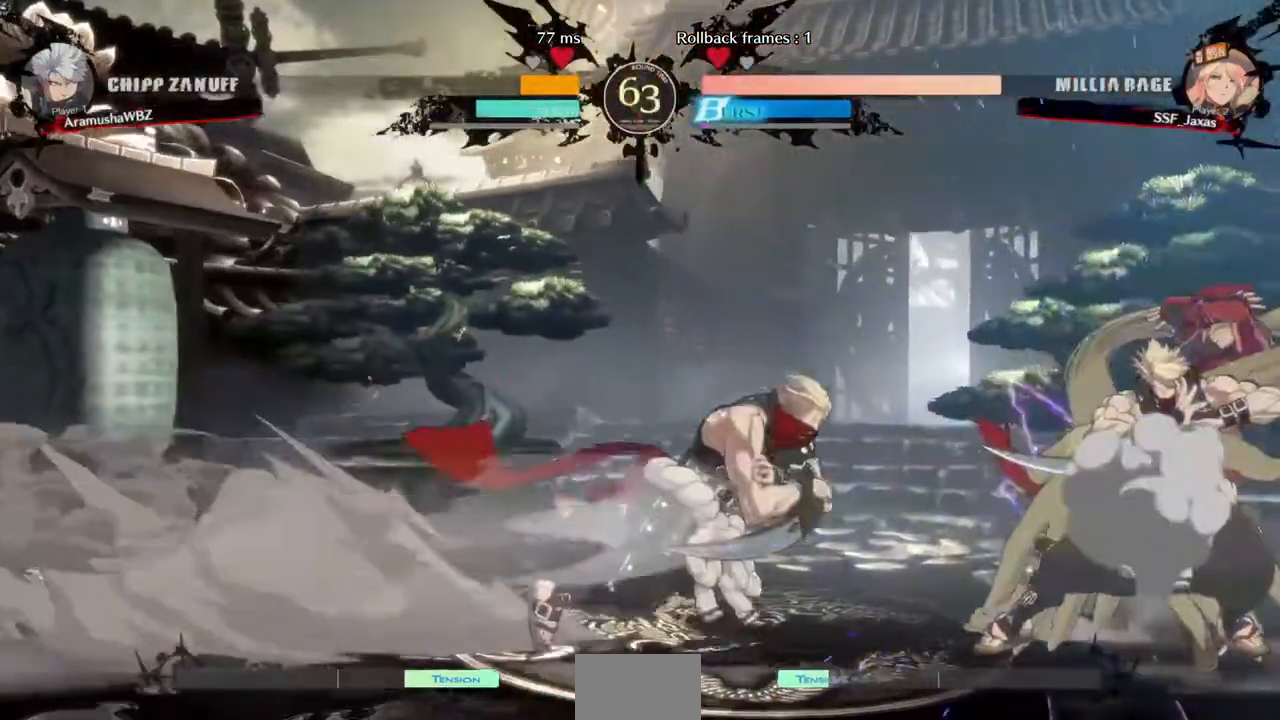
{"dt_ms": 480, "buttons": ["DPAD_RIGHT"], "events": []}
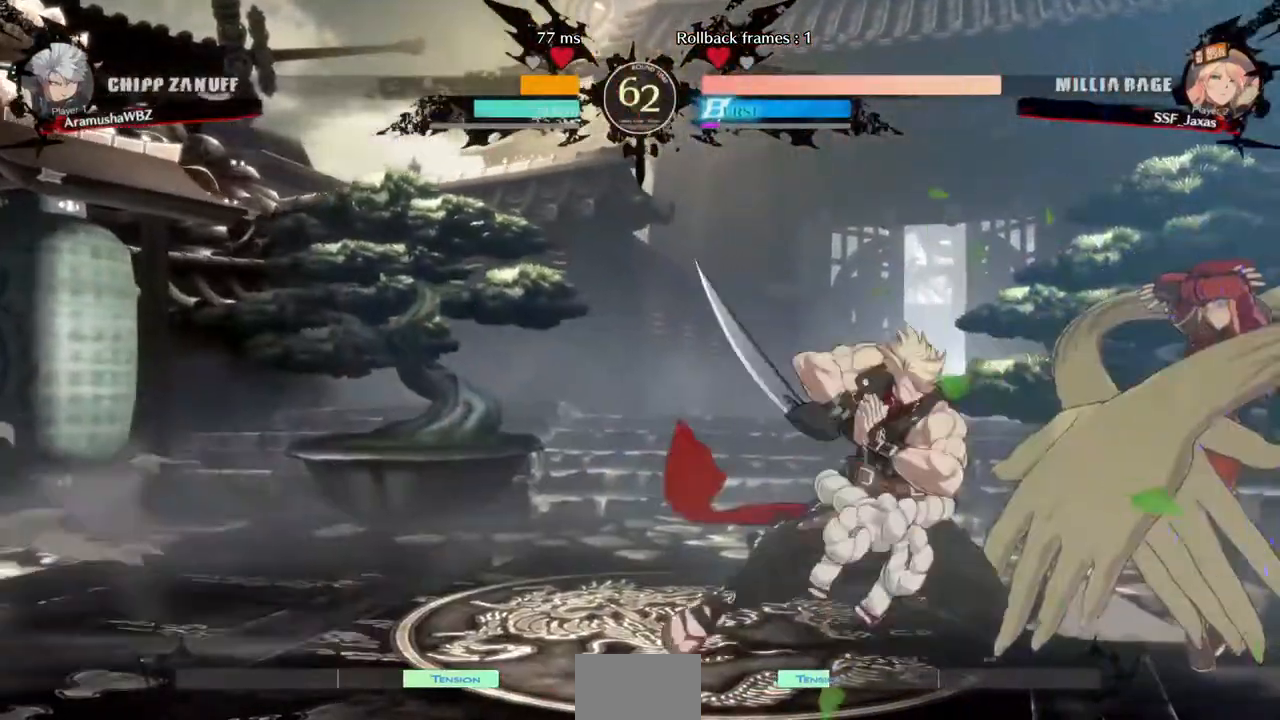
{"dt_ms": 520, "buttons": ["DPAD_RIGHT"], "events": []}
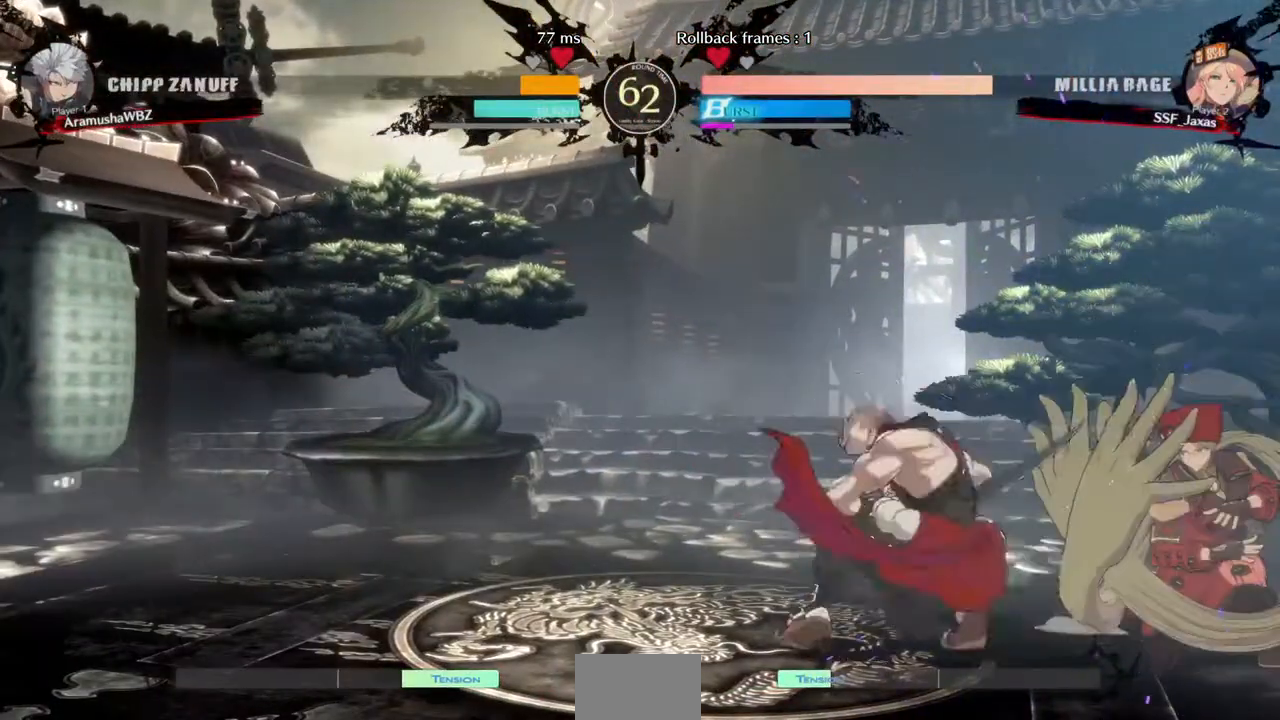
{"dt_ms": 480, "buttons": ["DPAD_RIGHT"], "events": []}
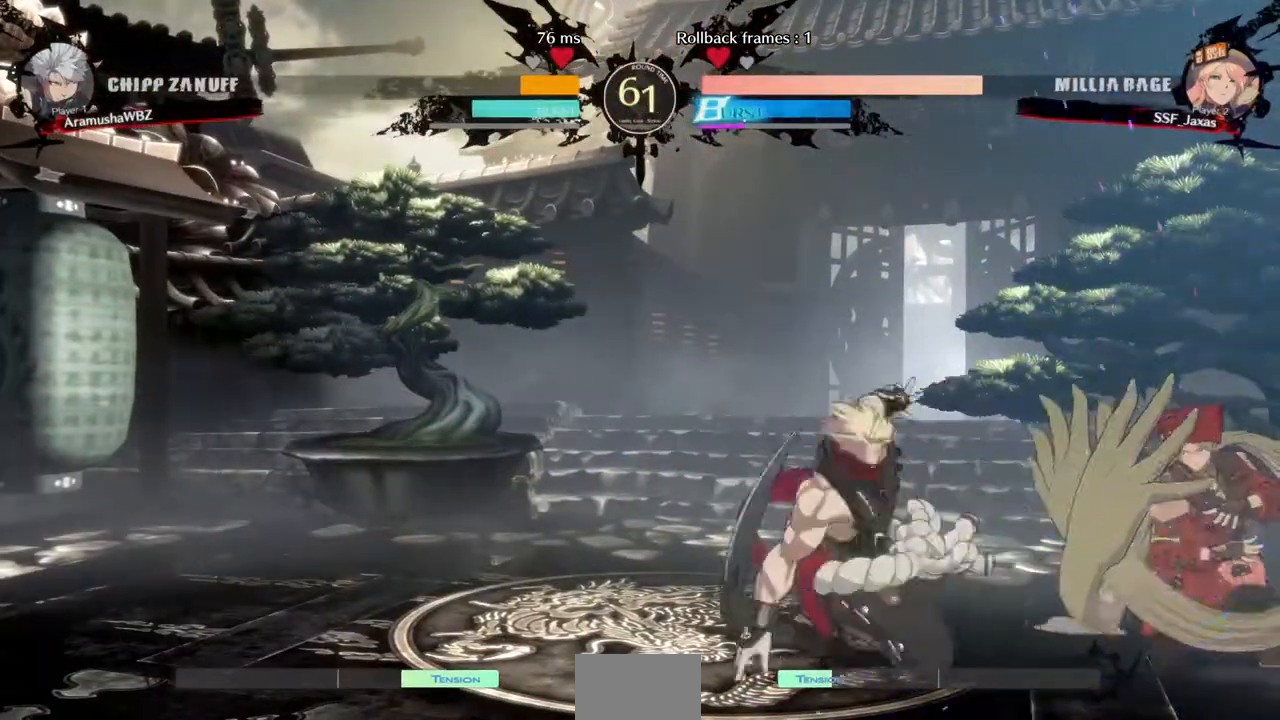
{"dt_ms": 520, "buttons": ["DPAD_RIGHT"], "events": [[240, "SQUARE", "down"], [360, "SQUARE", "up"]]}
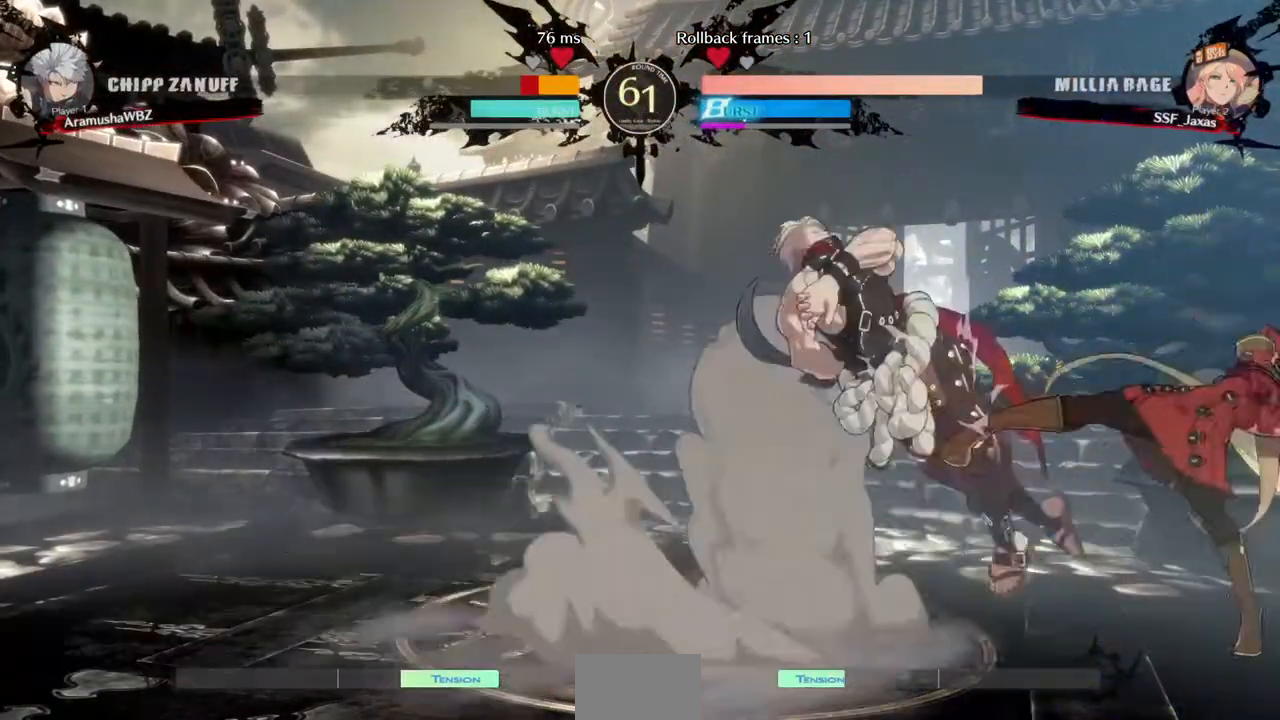
{"dt_ms": 1000, "buttons": ["R2", "DPAD_LEFT"]}
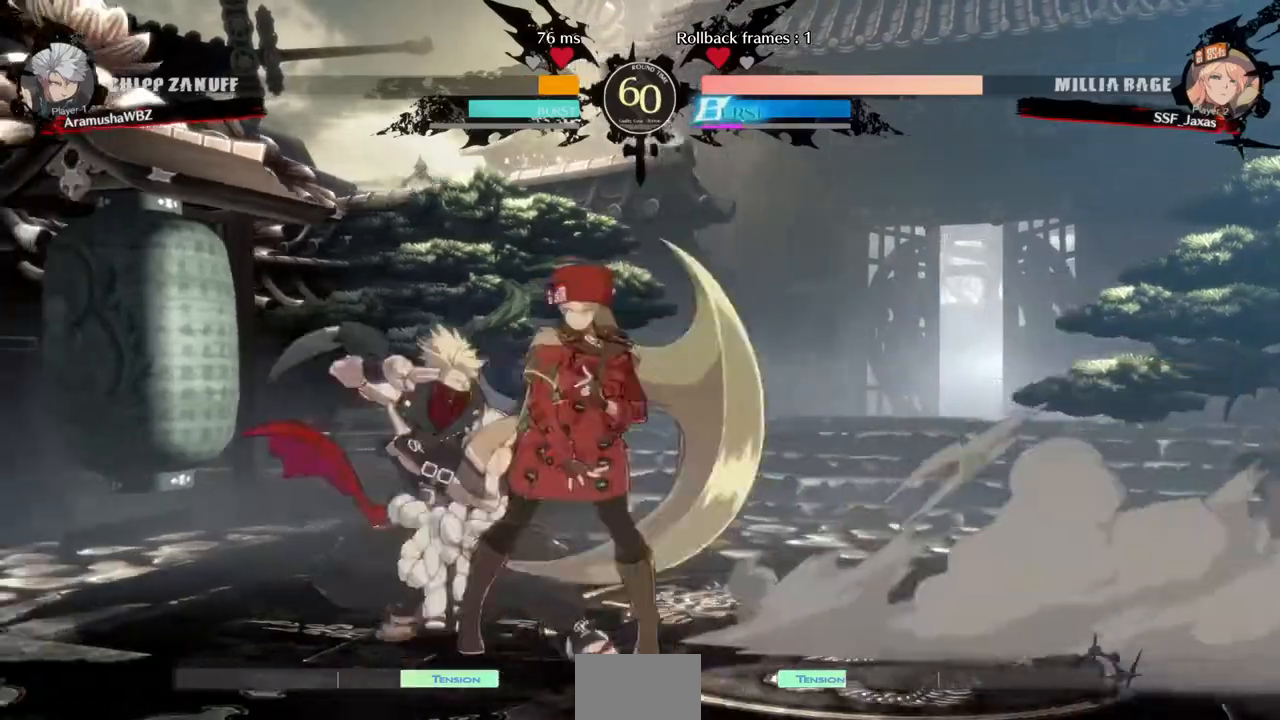
{"dt_ms": 480, "buttons": ["DPAD_RIGHT"], "events": [[80, "R2", "up"], [440, "DPAD_LEFT", "up"], [480, "DPAD_RIGHT", "down"]]}
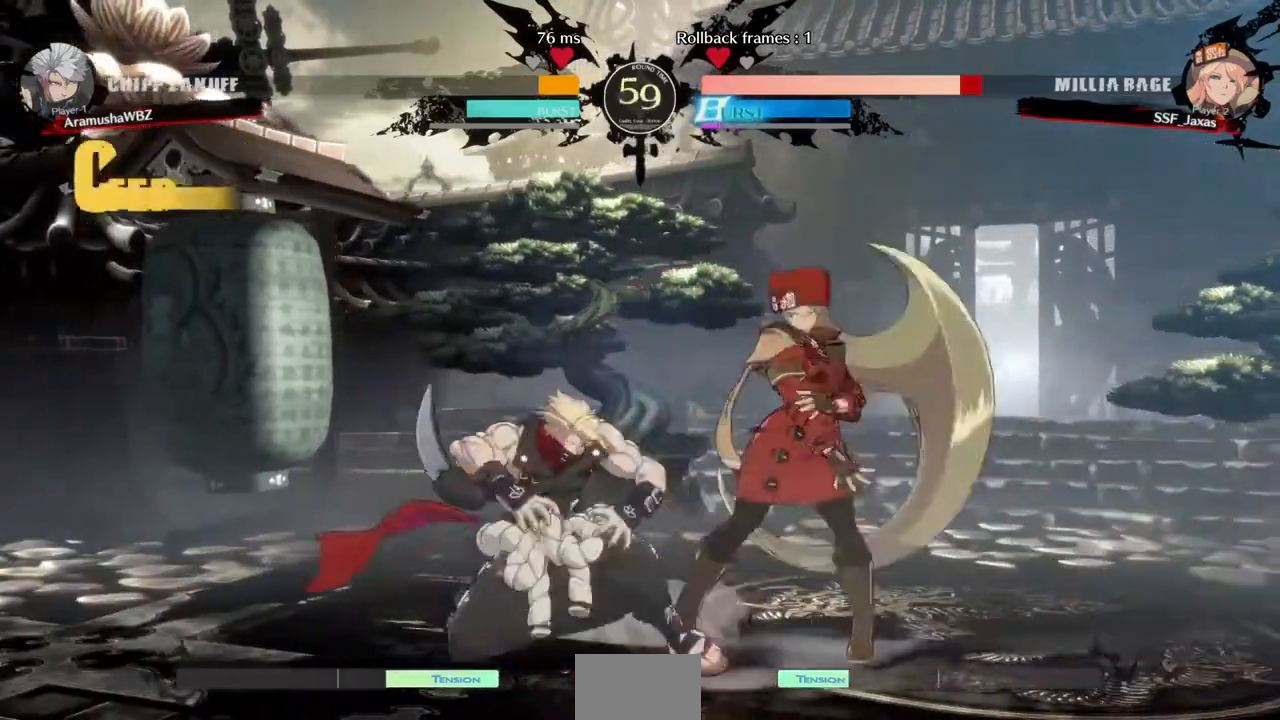
{"dt_ms": 520, "buttons": ["DPAD_RIGHT"], "events": []}
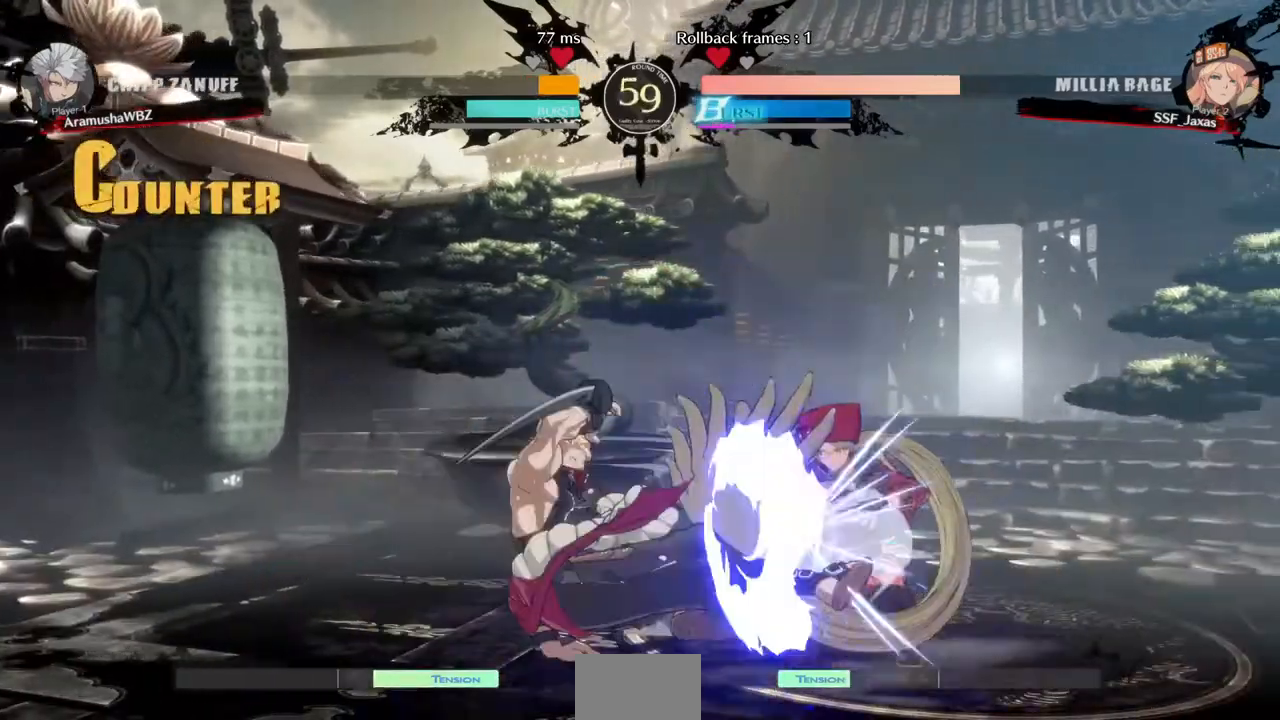
{"dt_ms": 1000, "buttons": ["DPAD_UP", "DPAD_RIGHT"]}
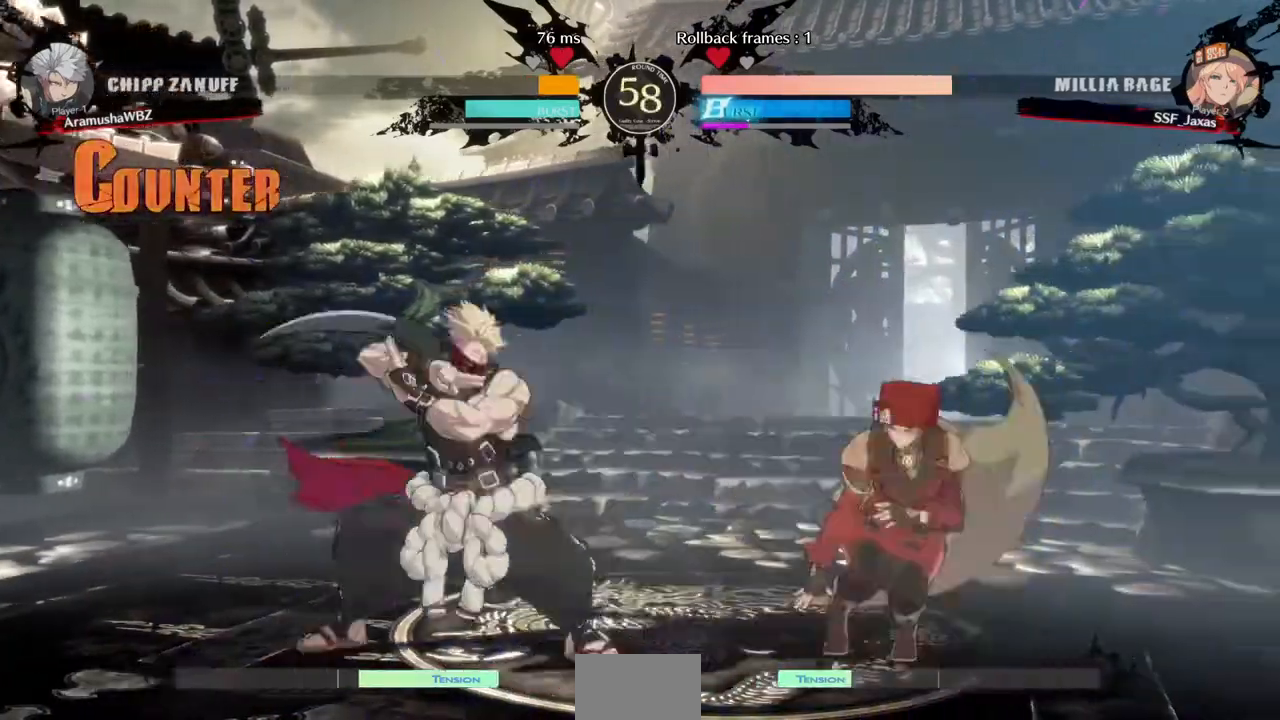
{"dt_ms": 480, "buttons": ["DPAD_RIGHT"], "events": [[80, "DPAD_UP", "up"], [80, "L1", "down"], [120, "L1", "up"], [360, "TRIANGLE", "down"], [480, "TRIANGLE", "up"]]}
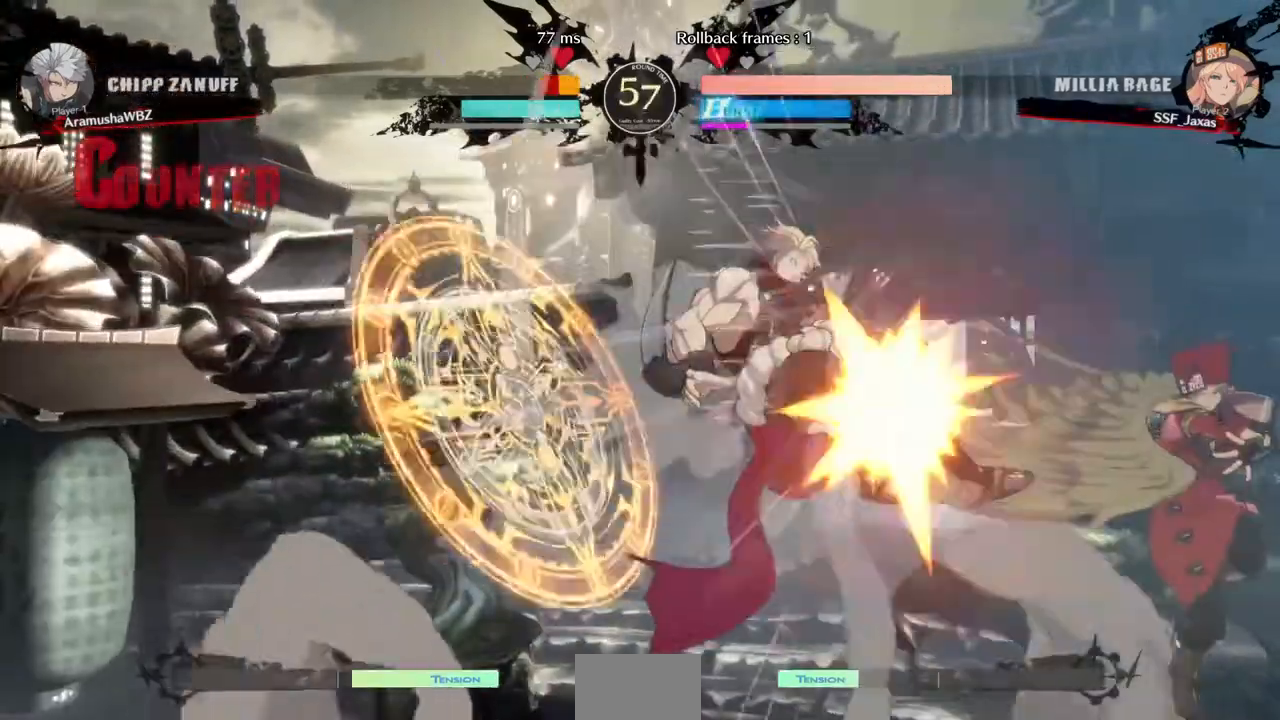
{"dt_ms": 520, "buttons": ["DPAD_LEFT"]}
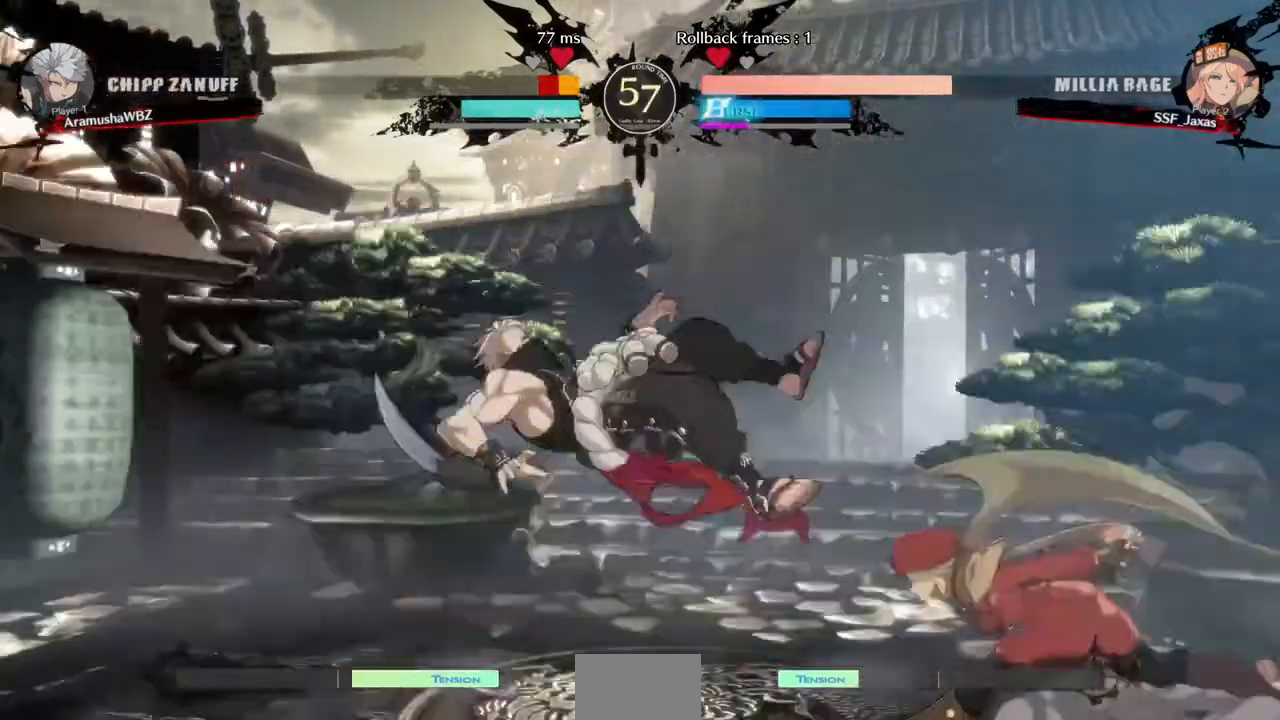
{"dt_ms": 480, "buttons": []}
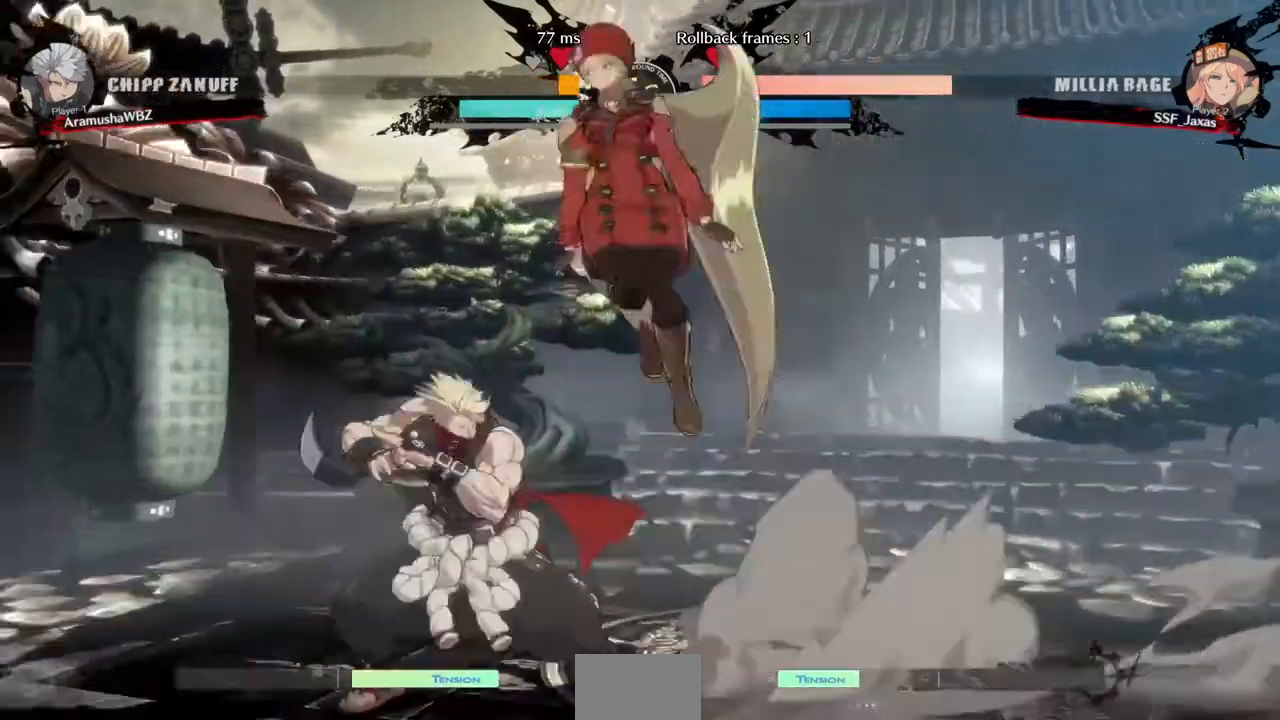
{"dt_ms": 520, "buttons": [], "events": [[280, "R1", "down"], [440, "R1", "up"]]}
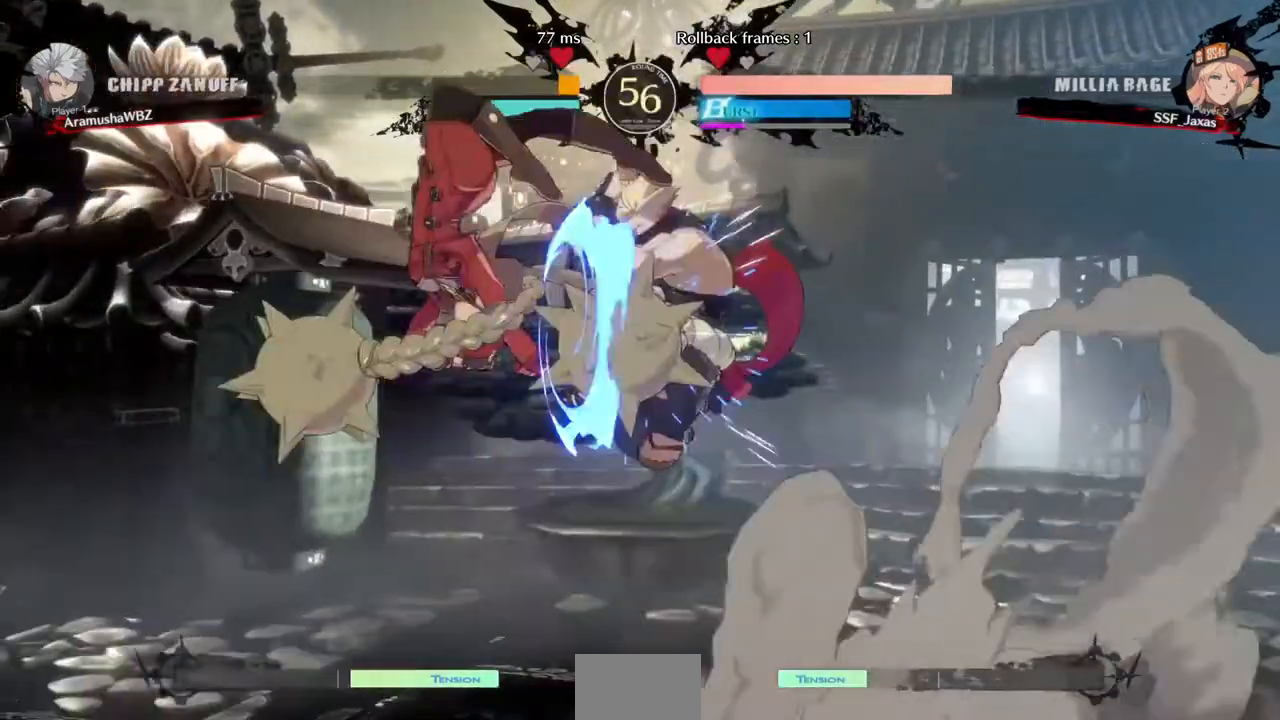
{"dt_ms": 480, "buttons": ["DPAD_RIGHT"], "events": [[400, "DPAD_RIGHT", "down"]]}
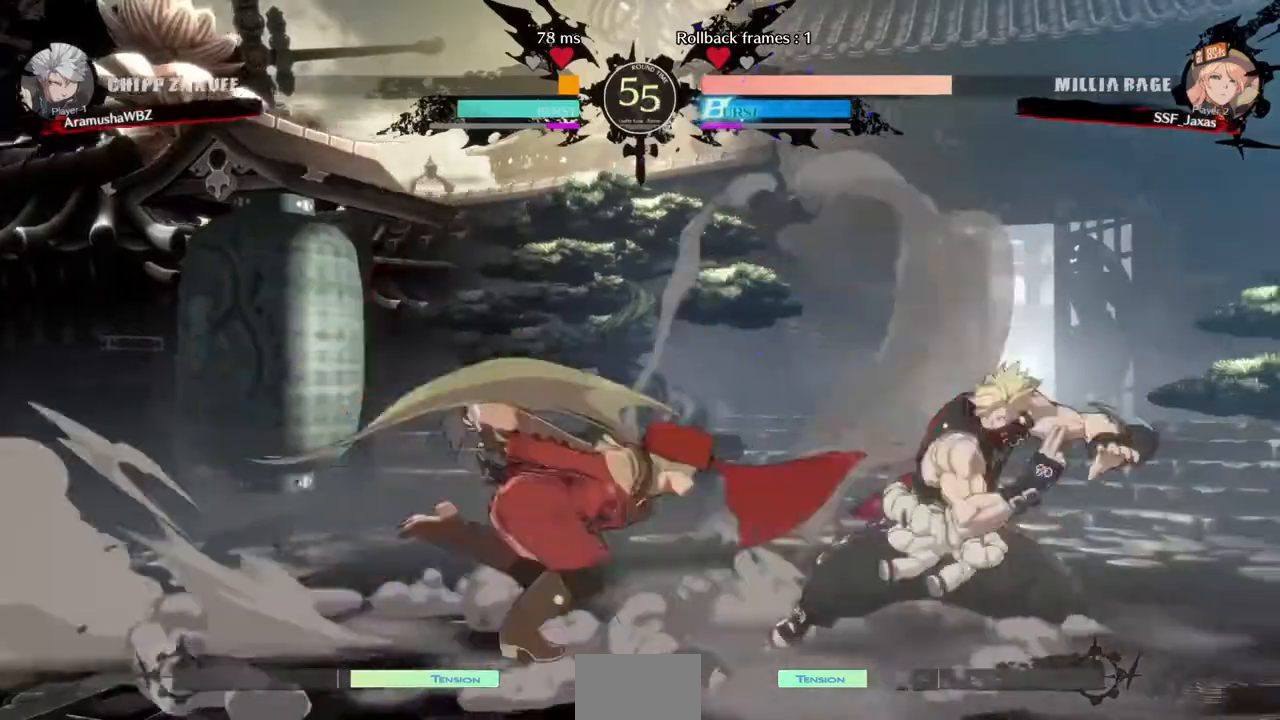
{"dt_ms": 520, "buttons": []}
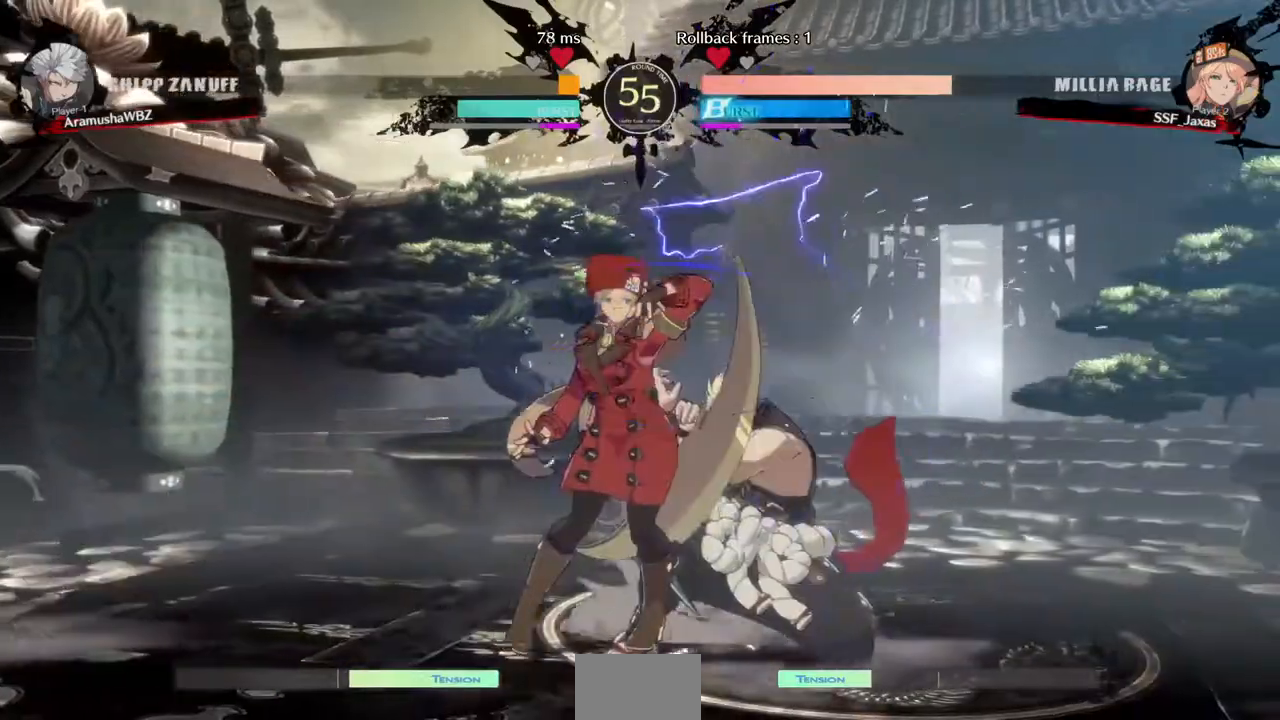
{"dt_ms": 1000, "buttons": ["DPAD_LEFT"]}
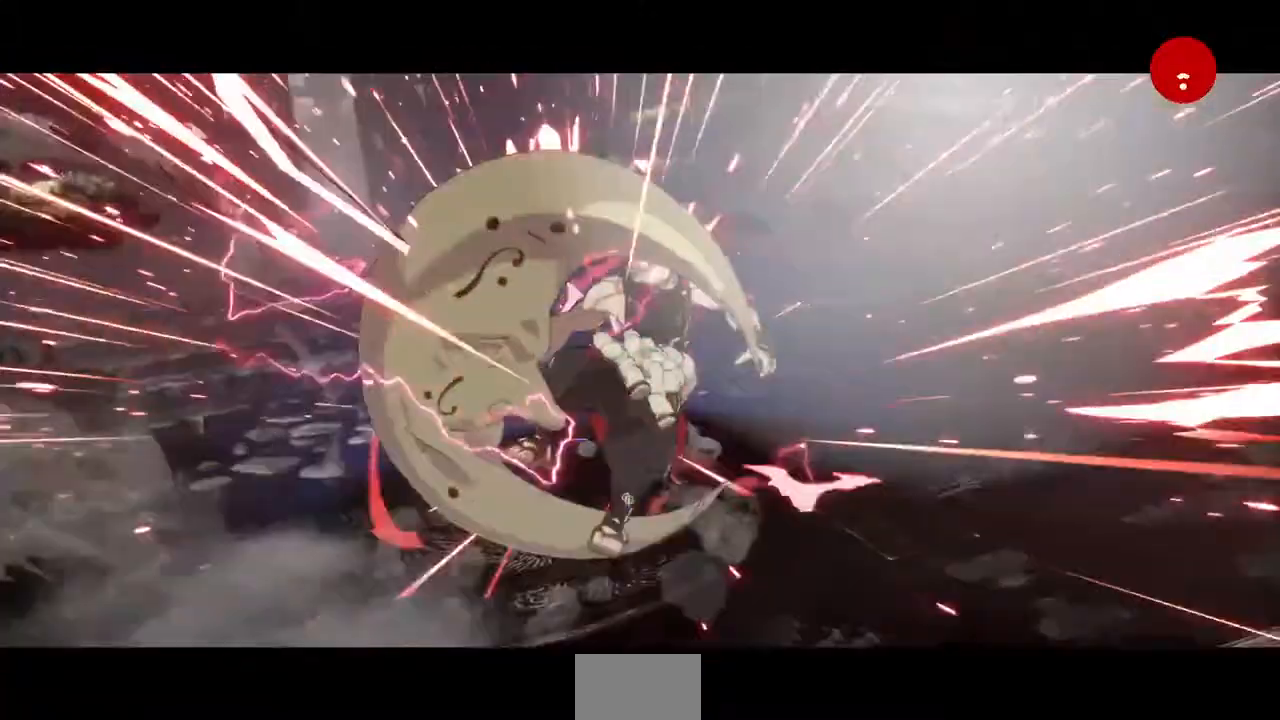
{"dt_ms": 480, "buttons": ["DPAD_UP"], "events": [[120, "DPAD_LEFT", "up"], [360, "DPAD_UP", "down"]]}
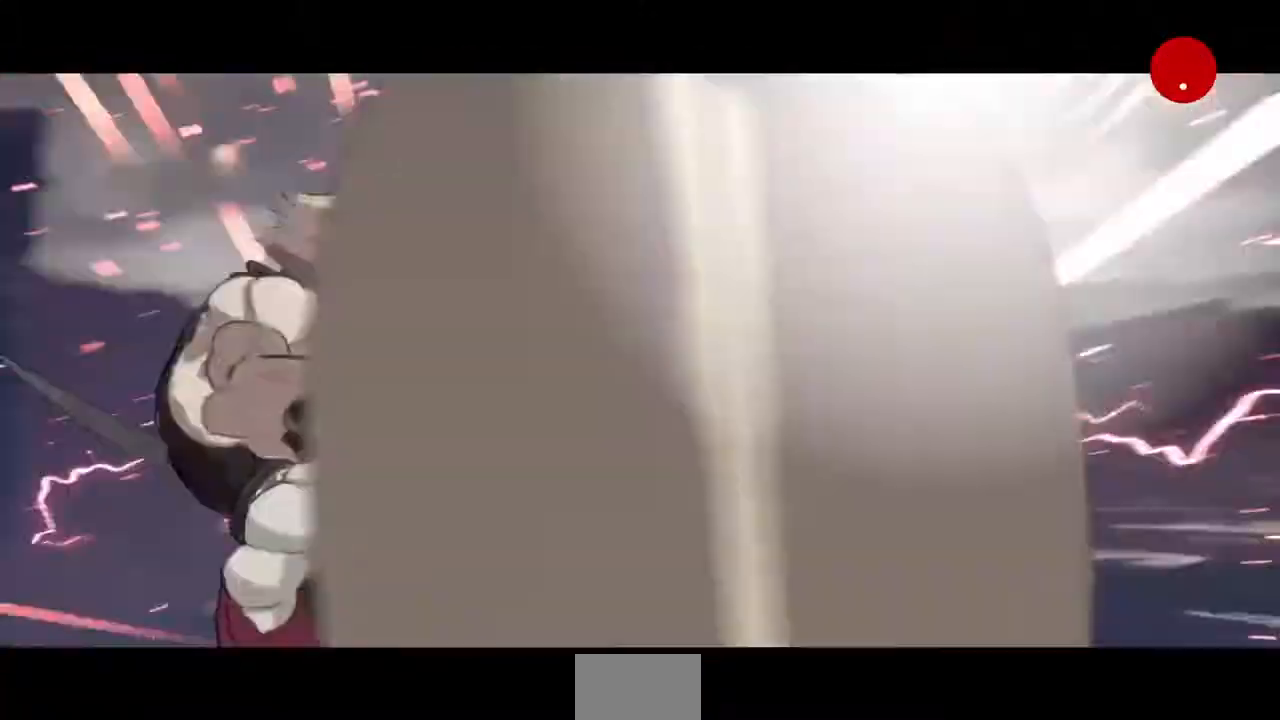
{"dt_ms": 520, "buttons": [], "events": [[40, "CROSS", "down"], [40, "DPAD_UP", "up"], [80, "CROSS", "up"], [240, "CROSS", "down"], [280, "CROSS", "up"], [400, "CROSS", "down"], [520, "CROSS", "up"]]}